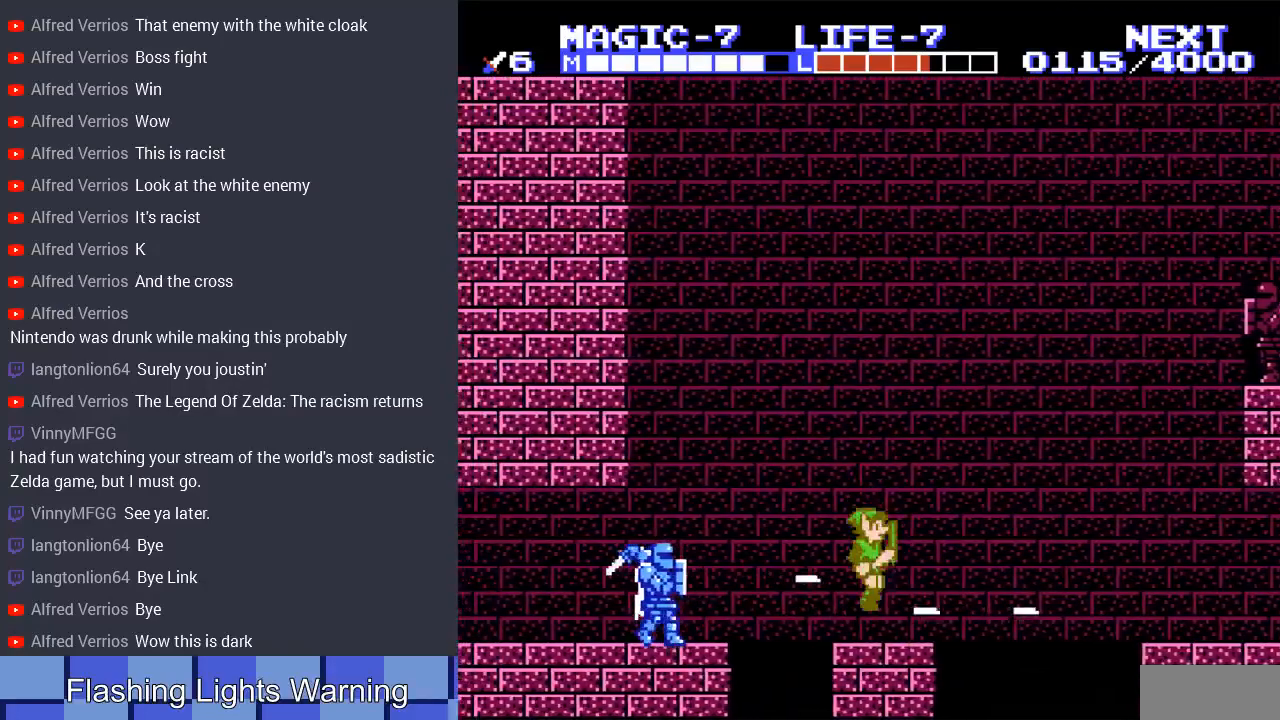
Gameplay with a controller (Nintendo layout); each line is a JSON object with the inputs held at the frame after it. "events" lists button and stick changes between this image and that frame as [ms after this image, input, new state], when the widget could be followed in between. Not read: L3 R3.
{"buttons": ["DPAD_LEFT"], "events": [[233, "DPAD_RIGHT", "up"], [400, "DPAD_LEFT", "down"]]}
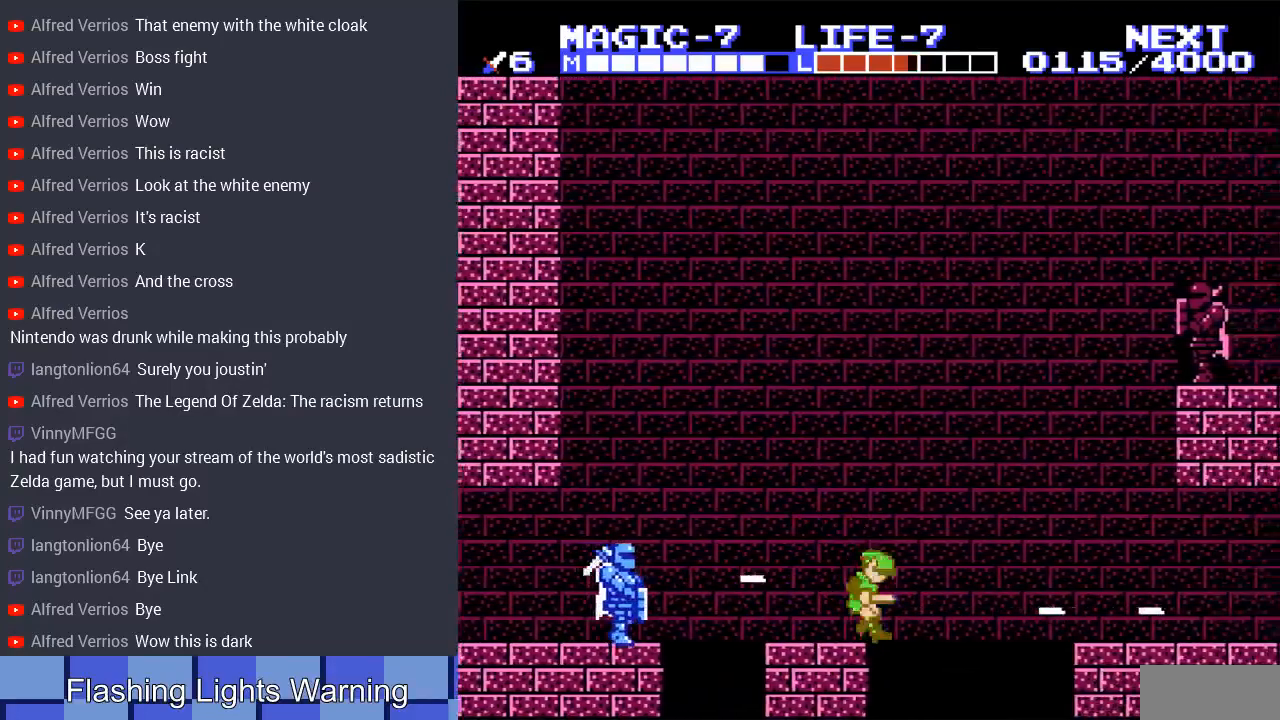
{"buttons": [], "events": [[33, "DPAD_LEFT", "up"], [133, "START", "down"], [367, "START", "up"]]}
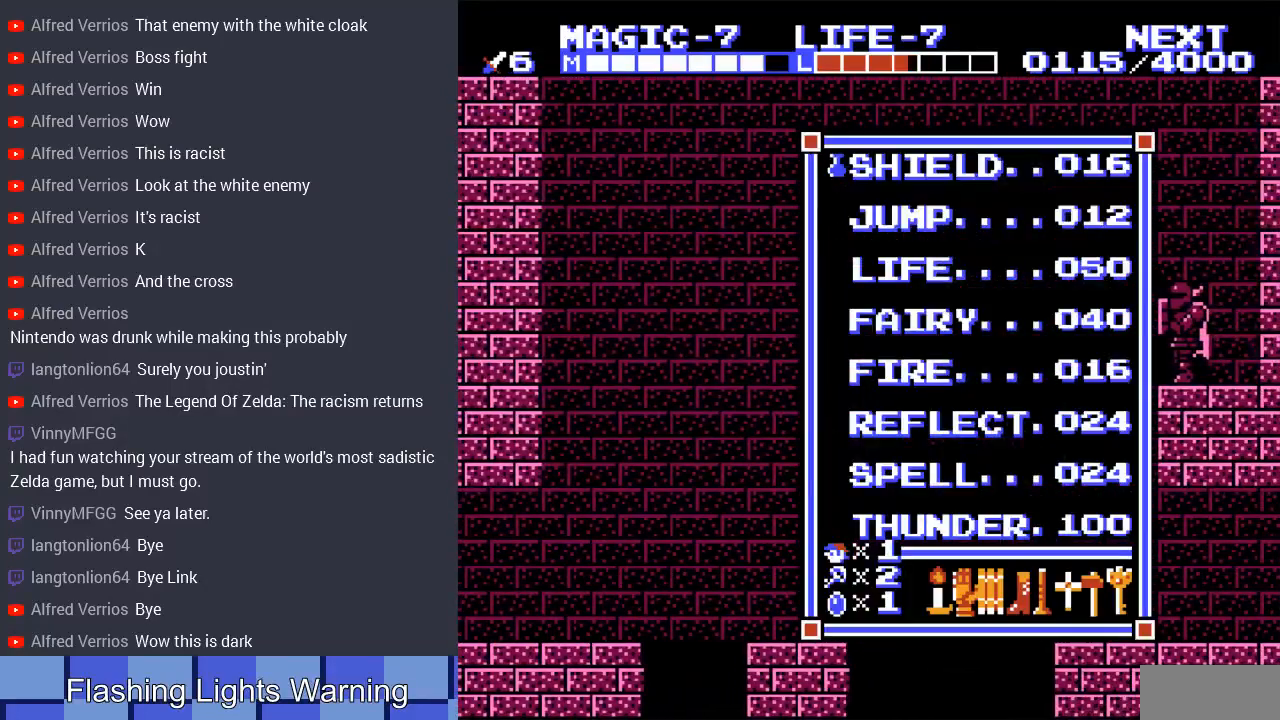
{"buttons": [], "events": [[200, "DPAD_DOWN", "down"], [333, "DPAD_DOWN", "up"], [400, "DPAD_DOWN", "down"], [500, "DPAD_DOWN", "up"]]}
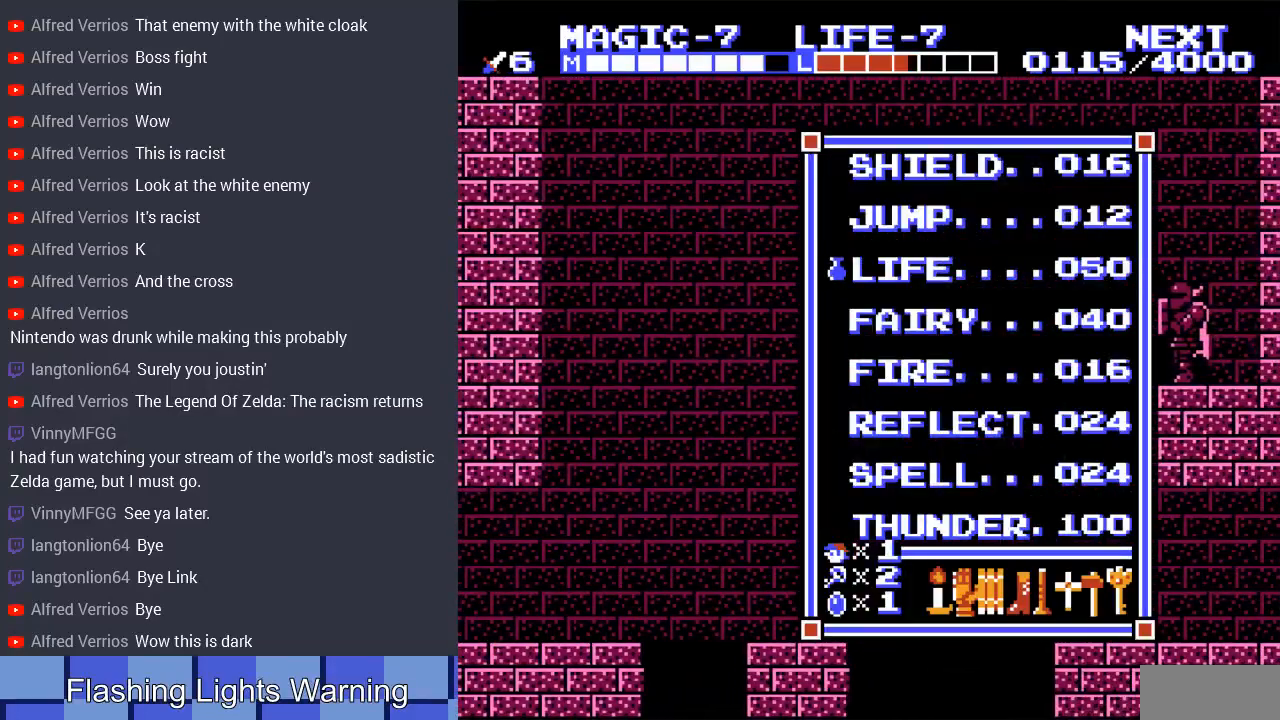
{"buttons": ["DPAD_RIGHT"], "events": [[67, "DPAD_DOWN", "down"], [200, "DPAD_DOWN", "up"], [300, "START", "down"], [400, "DPAD_RIGHT", "down"], [500, "START", "up"]]}
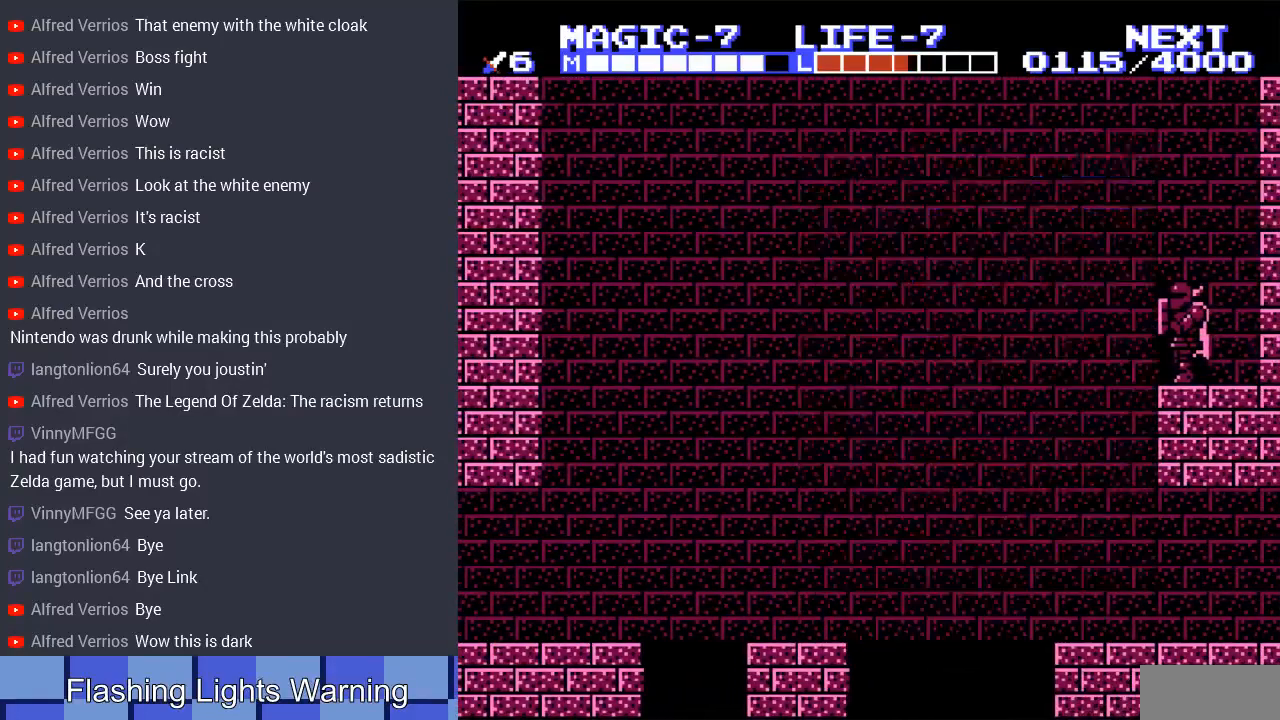
{"buttons": ["DPAD_RIGHT"], "events": []}
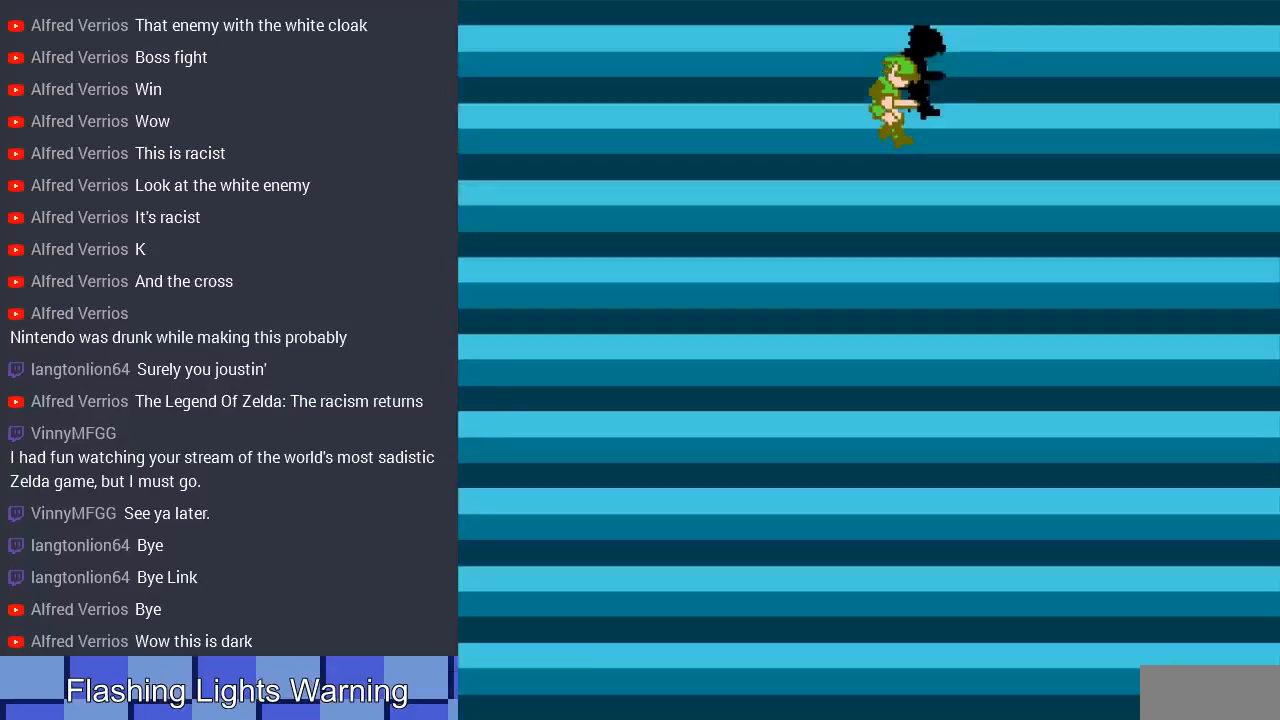
{"buttons": ["DPAD_RIGHT"], "events": [[233, "DPAD_RIGHT", "up"], [467, "DPAD_RIGHT", "down"]]}
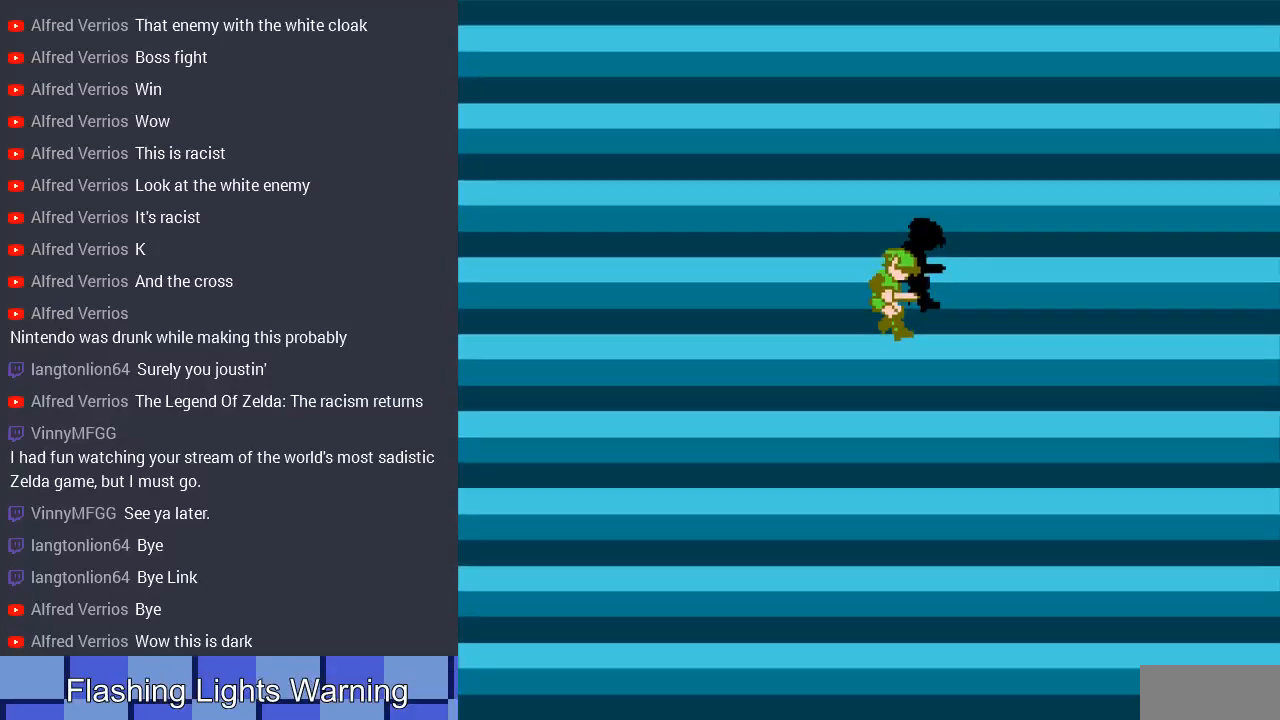
{"buttons": ["DPAD_RIGHT"], "events": []}
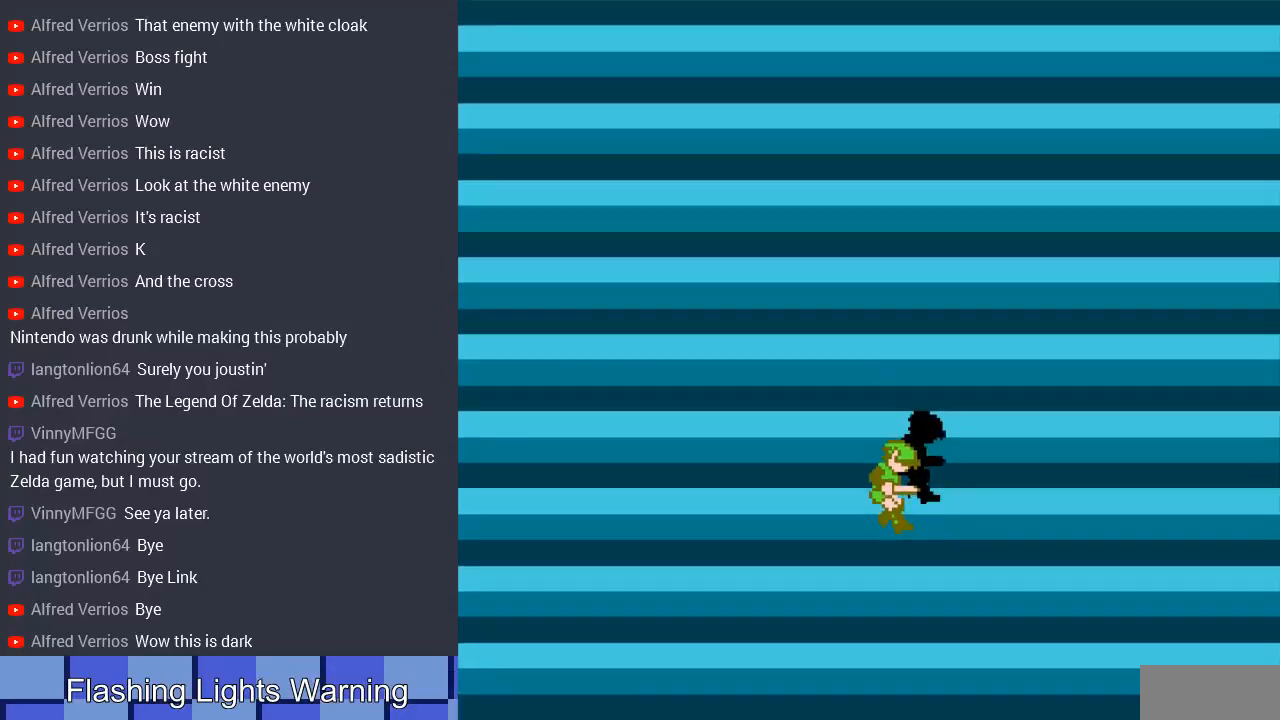
{"buttons": ["DPAD_RIGHT"], "events": []}
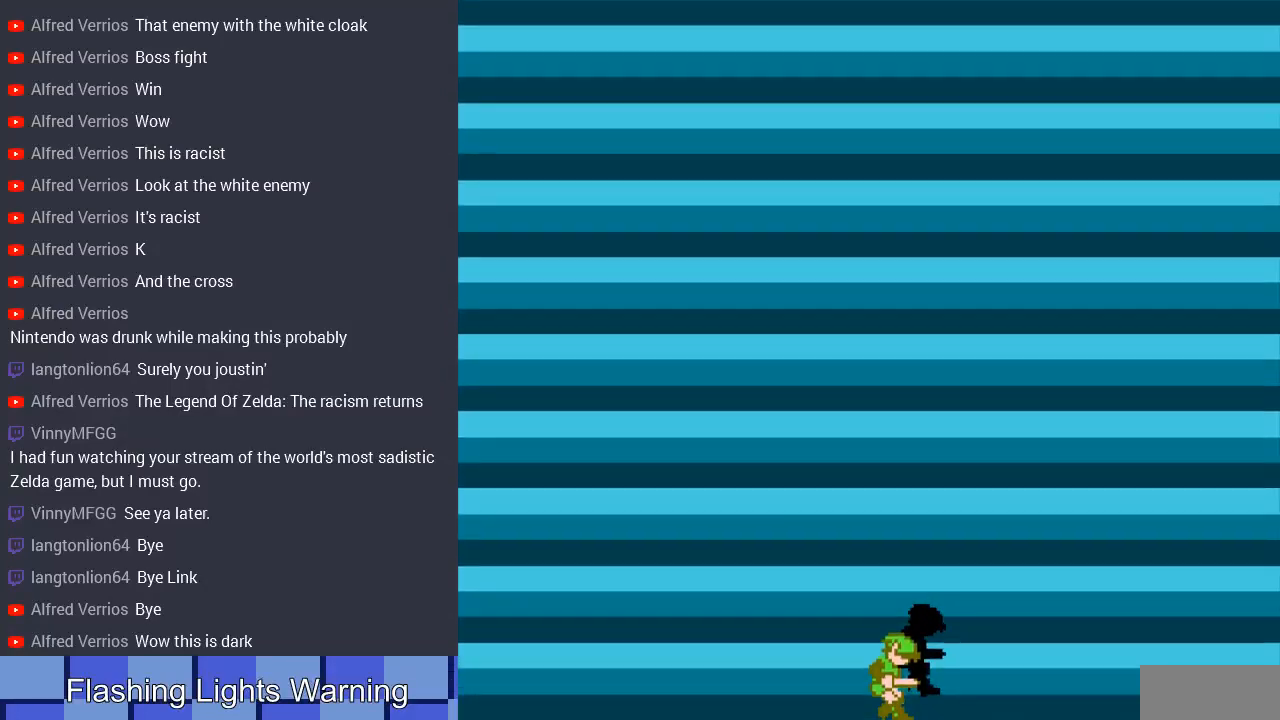
{"buttons": ["DPAD_RIGHT"], "events": []}
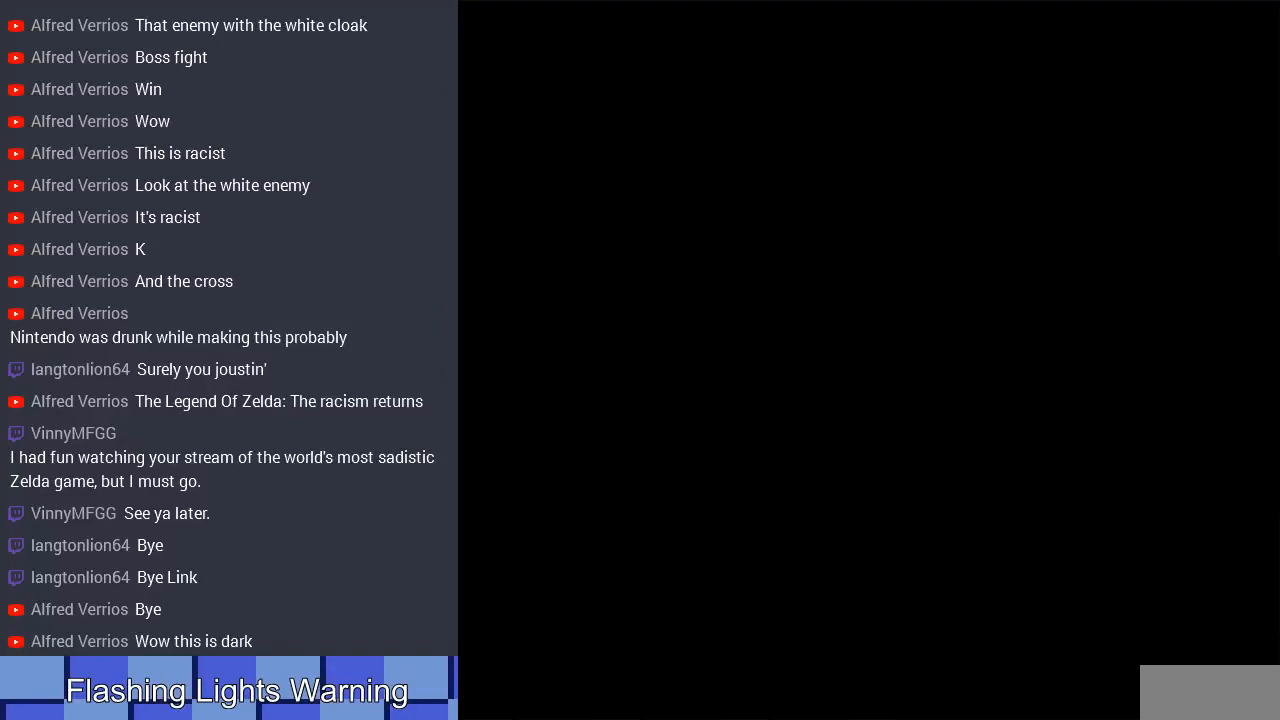
{"buttons": ["DPAD_RIGHT"], "events": []}
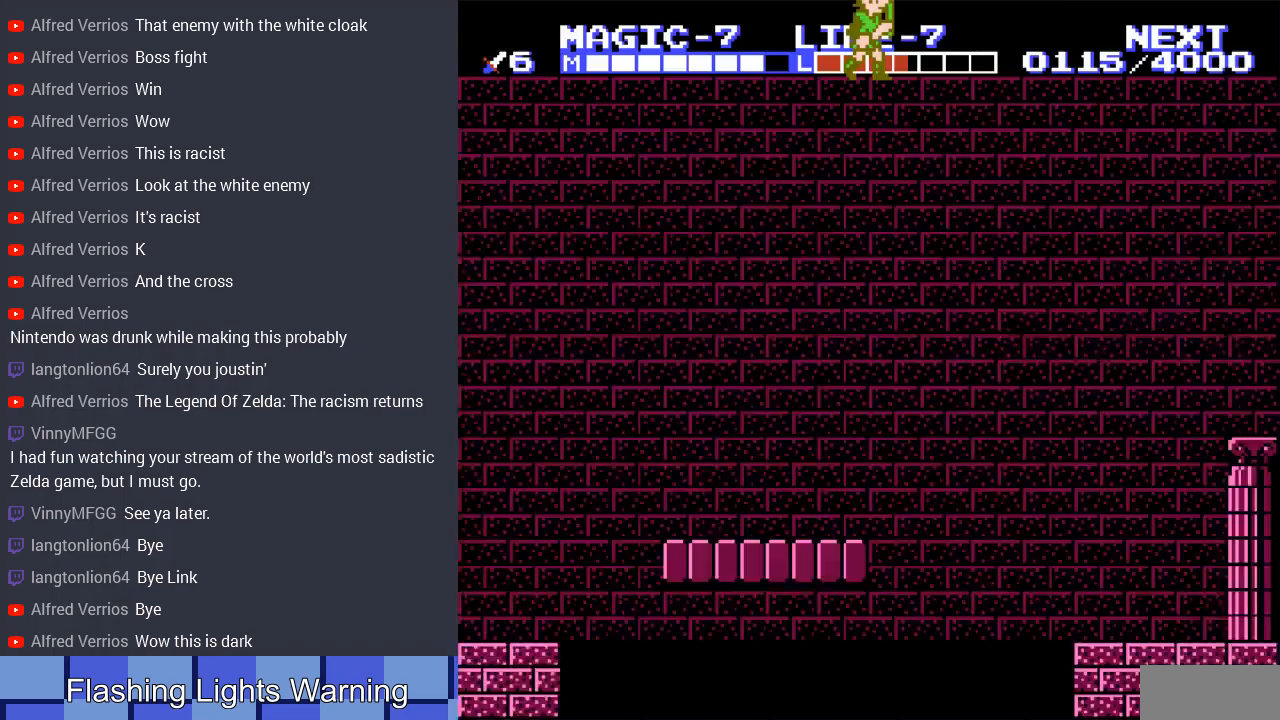
{"buttons": ["DPAD_RIGHT"], "events": []}
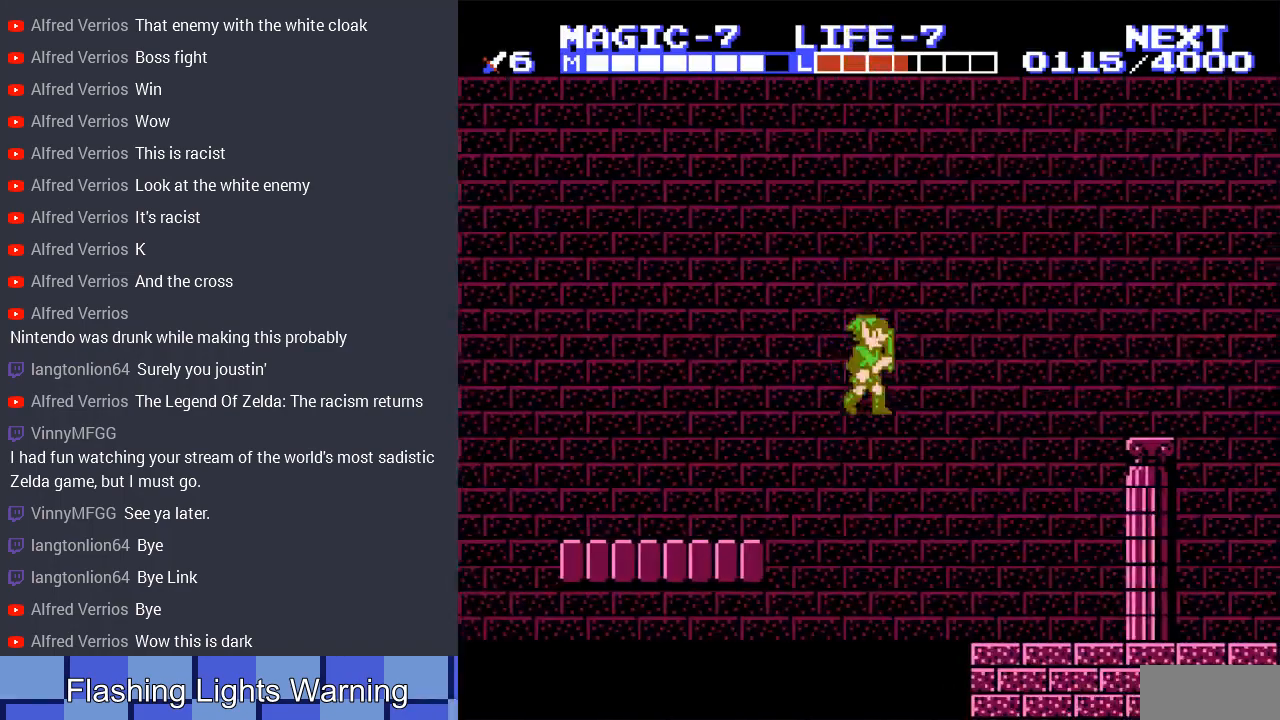
{"buttons": [], "events": [[33, "START", "down"], [300, "START", "up"], [367, "DPAD_RIGHT", "up"]]}
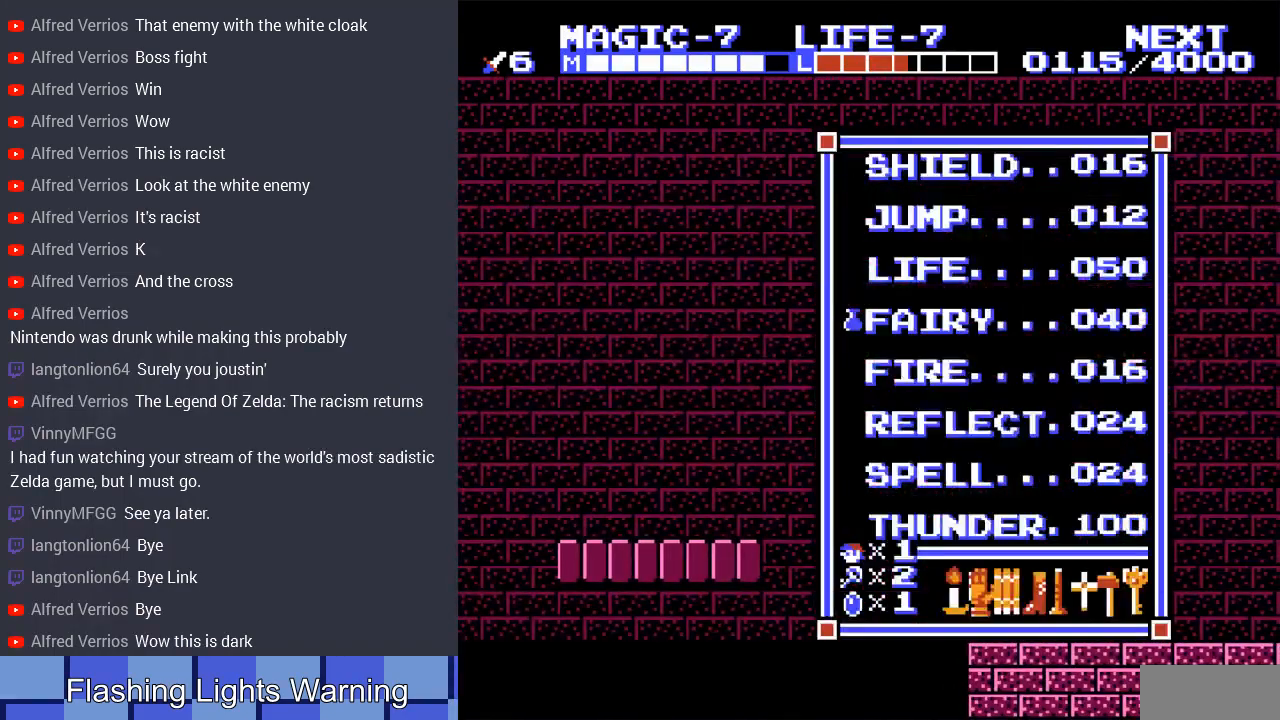
{"buttons": ["DPAD_RIGHT"], "events": [[200, "START", "down"], [267, "DPAD_RIGHT", "down"], [333, "START", "up"]]}
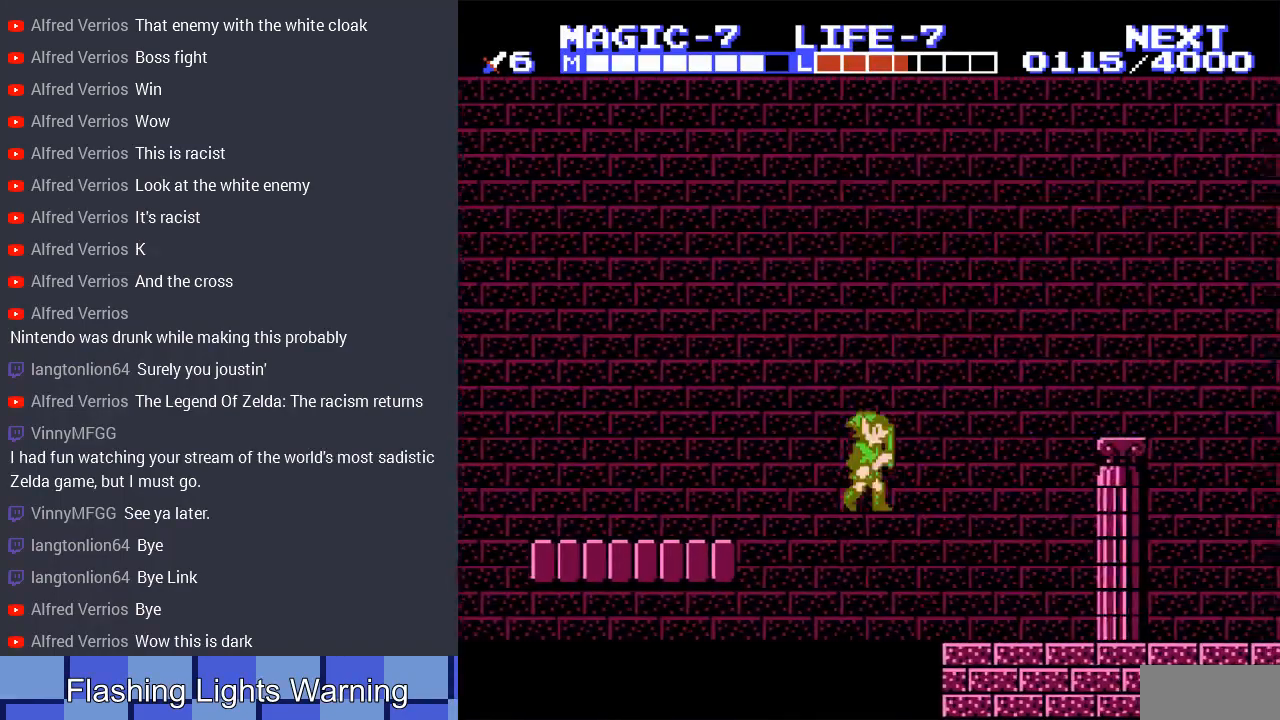
{"buttons": ["DPAD_DOWN", "DPAD_RIGHT"], "events": [[33, "SELECT", "down"], [100, "DPAD_UP", "down"], [233, "SELECT", "up"], [333, "DPAD_UP", "up"], [500, "DPAD_DOWN", "down"]]}
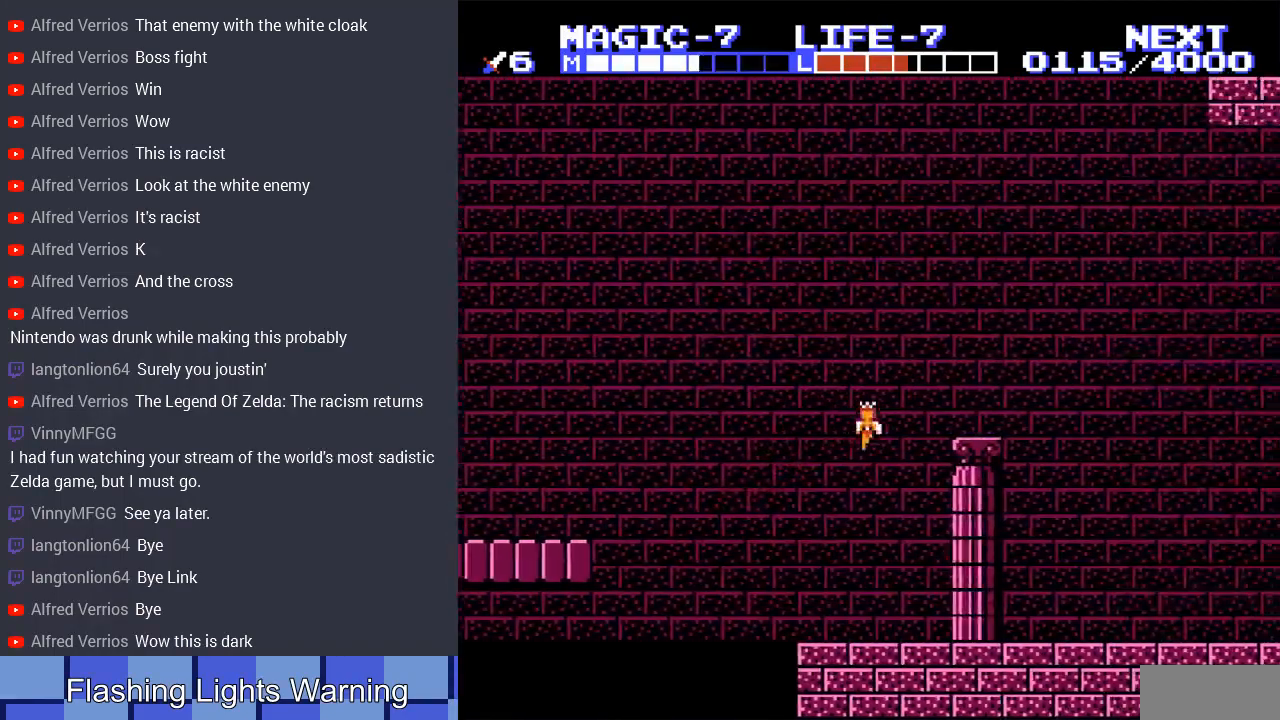
{"buttons": ["DPAD_RIGHT"], "events": [[133, "DPAD_DOWN", "up"]]}
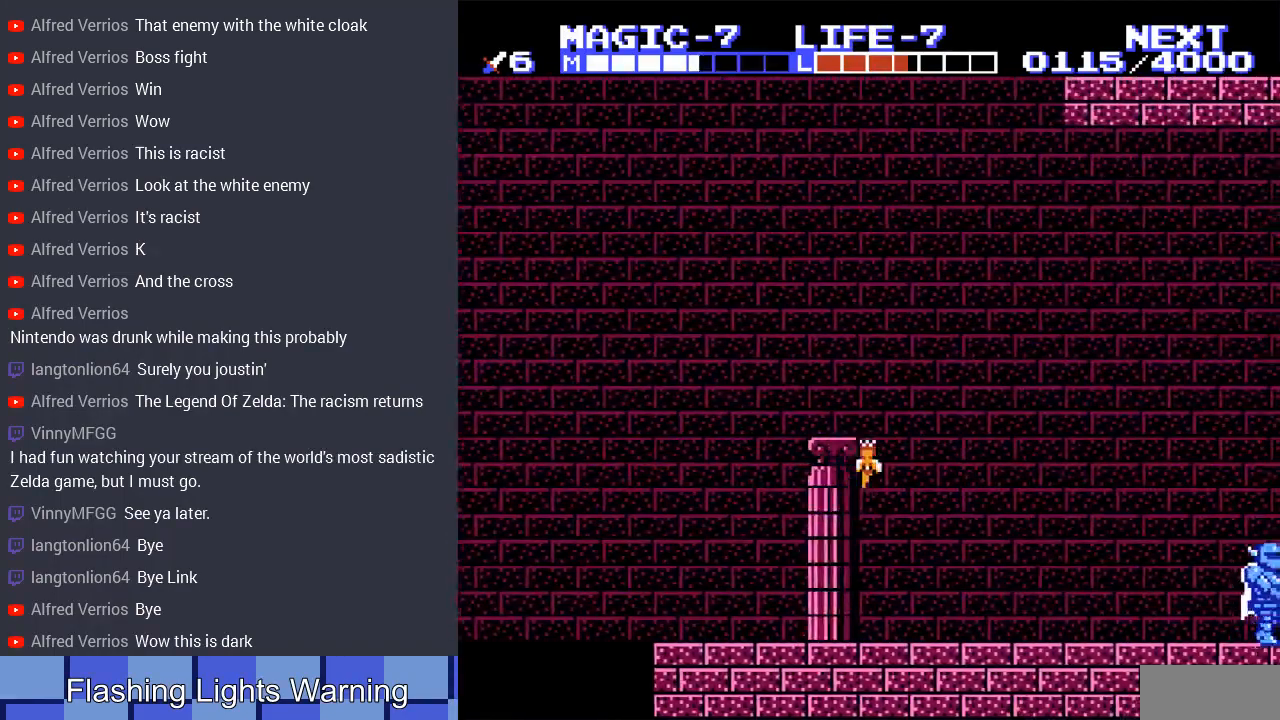
{"buttons": ["DPAD_RIGHT"], "events": []}
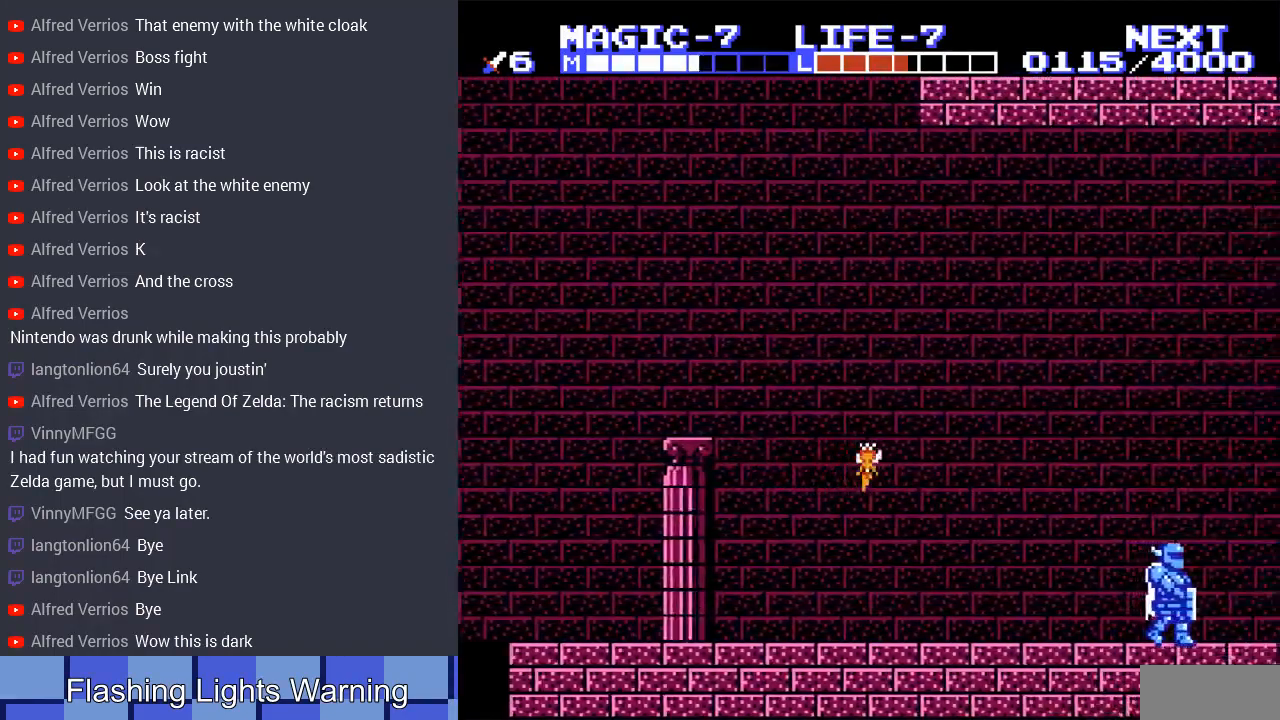
{"buttons": ["DPAD_RIGHT"], "events": []}
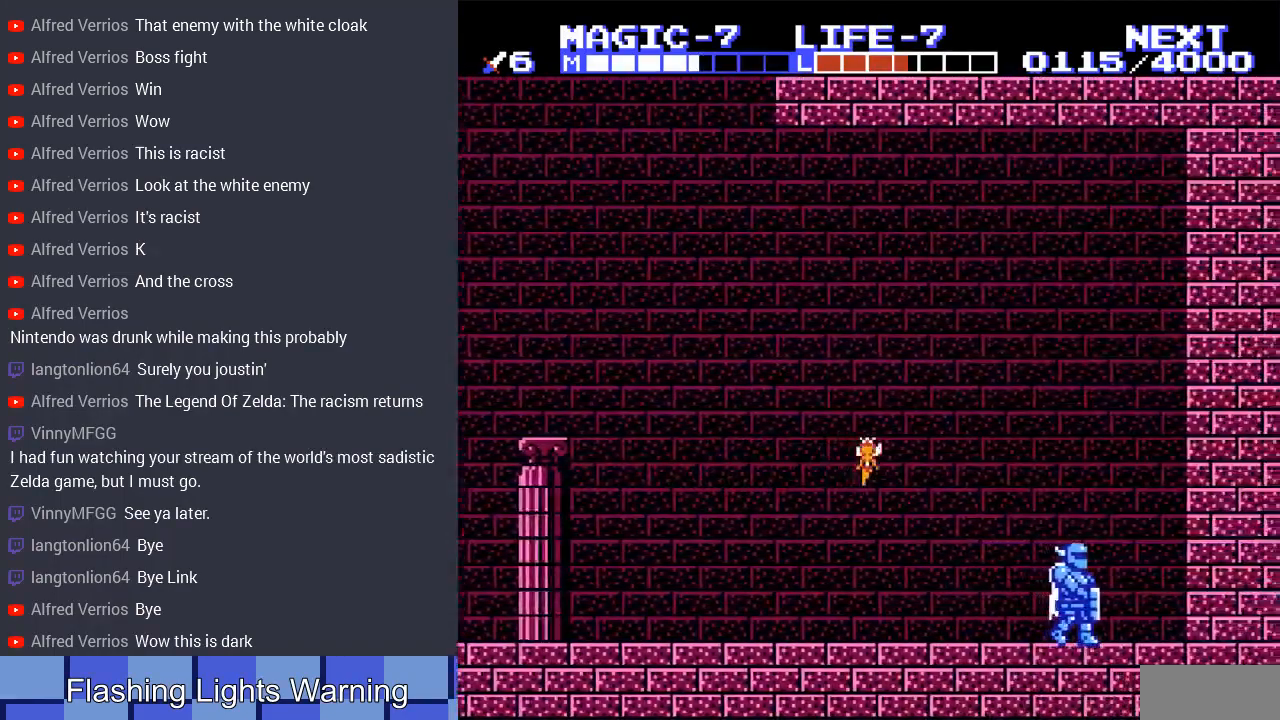
{"buttons": ["DPAD_LEFT"], "events": [[333, "DPAD_RIGHT", "up"], [433, "DPAD_LEFT", "down"]]}
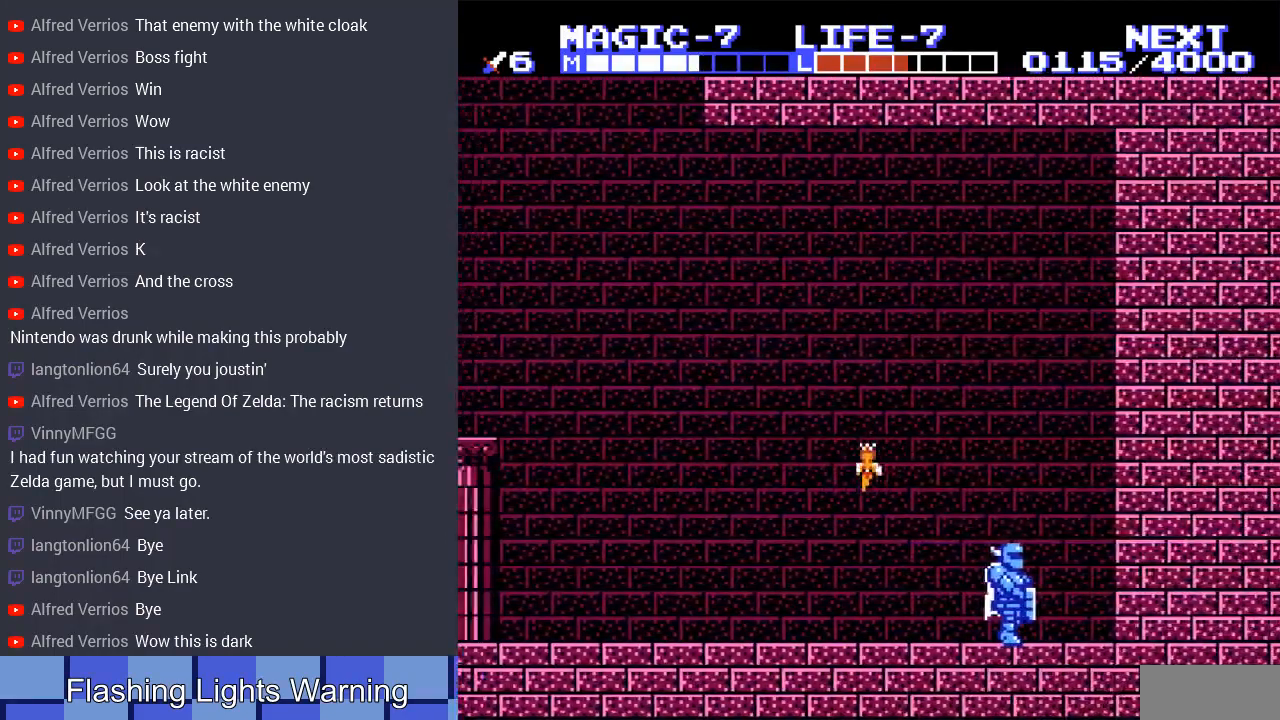
{"buttons": ["DPAD_LEFT"], "events": []}
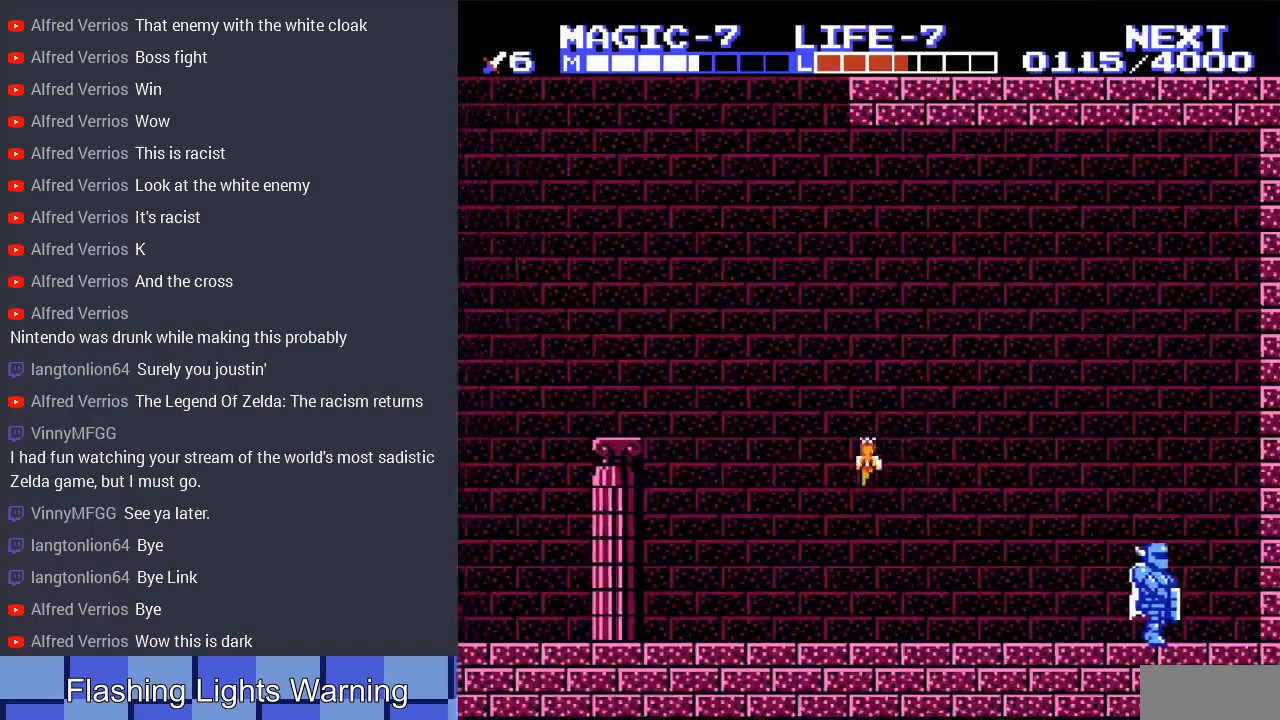
{"buttons": ["DPAD_LEFT"], "events": []}
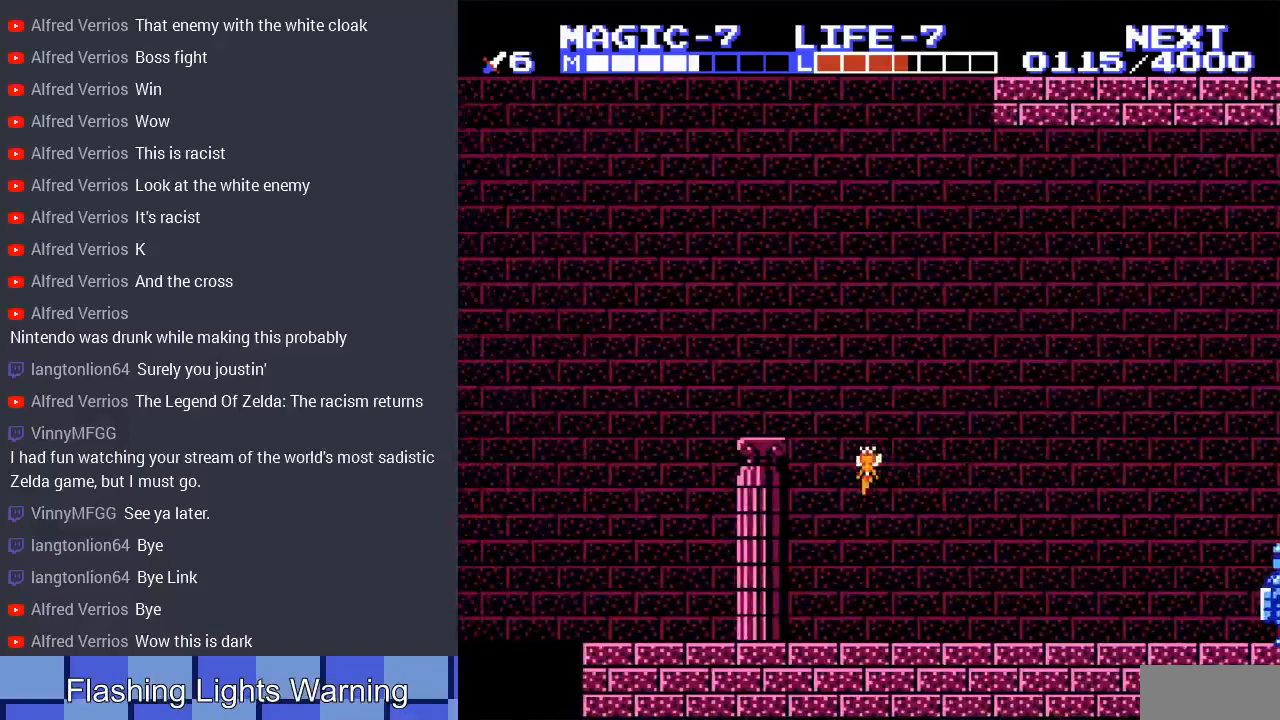
{"buttons": ["DPAD_LEFT"], "events": []}
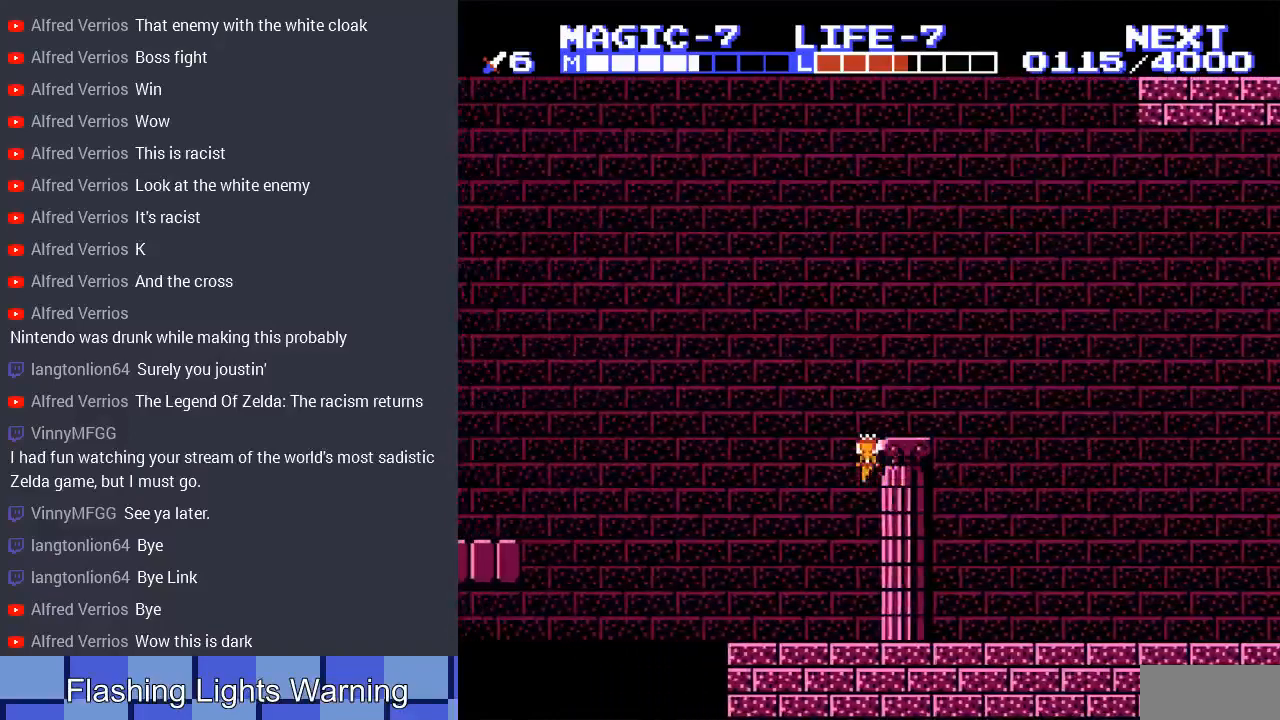
{"buttons": [], "events": [[333, "DPAD_LEFT", "up"]]}
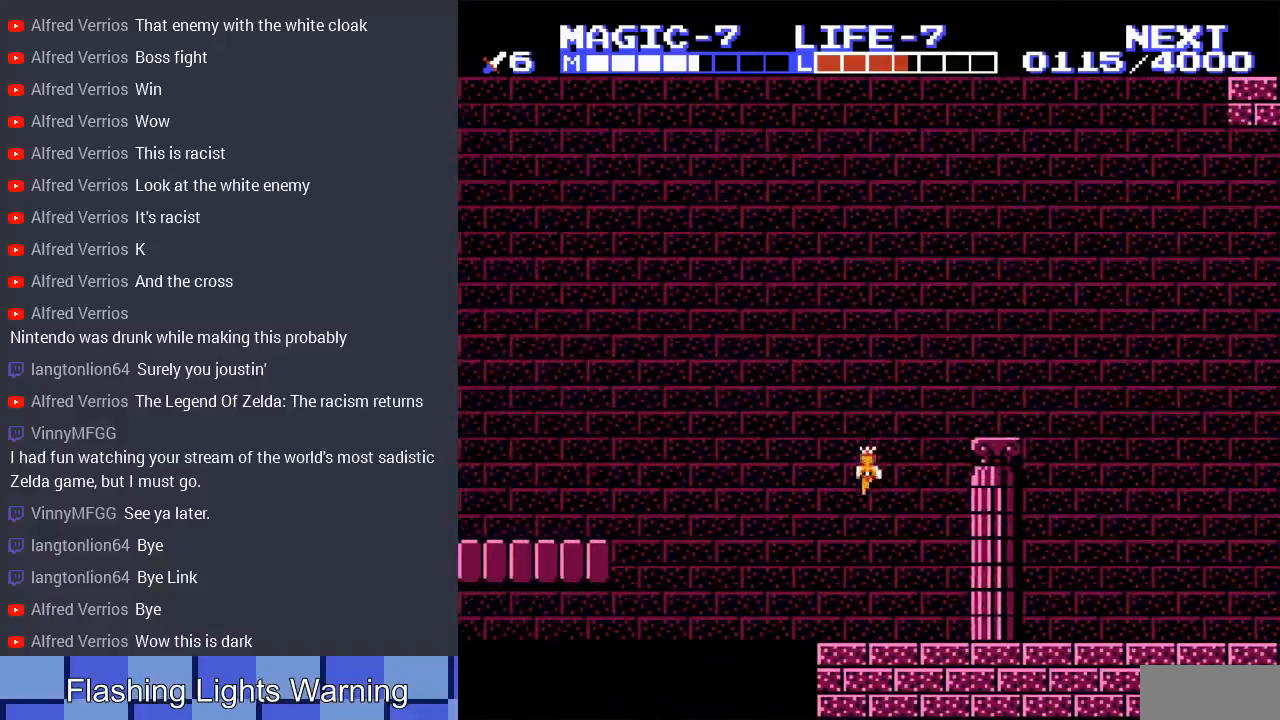
{"buttons": ["DPAD_LEFT"], "events": [[67, "DPAD_LEFT", "down"]]}
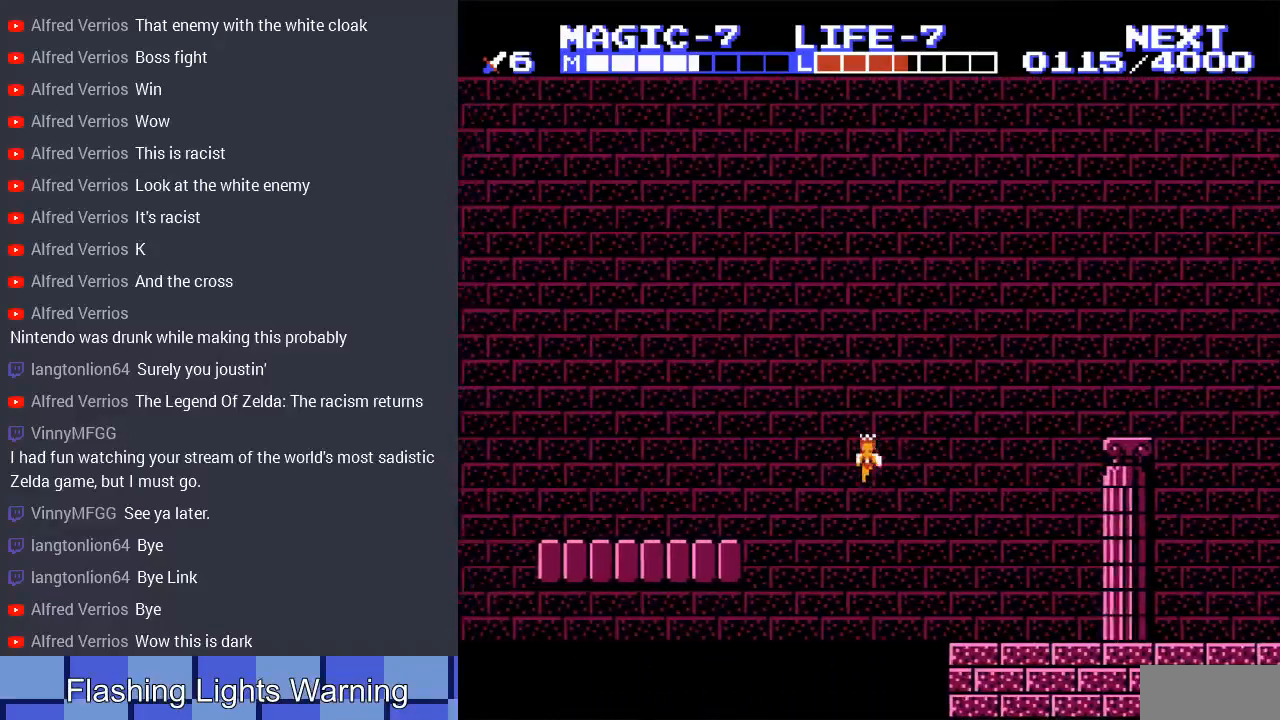
{"buttons": ["DPAD_LEFT"], "events": []}
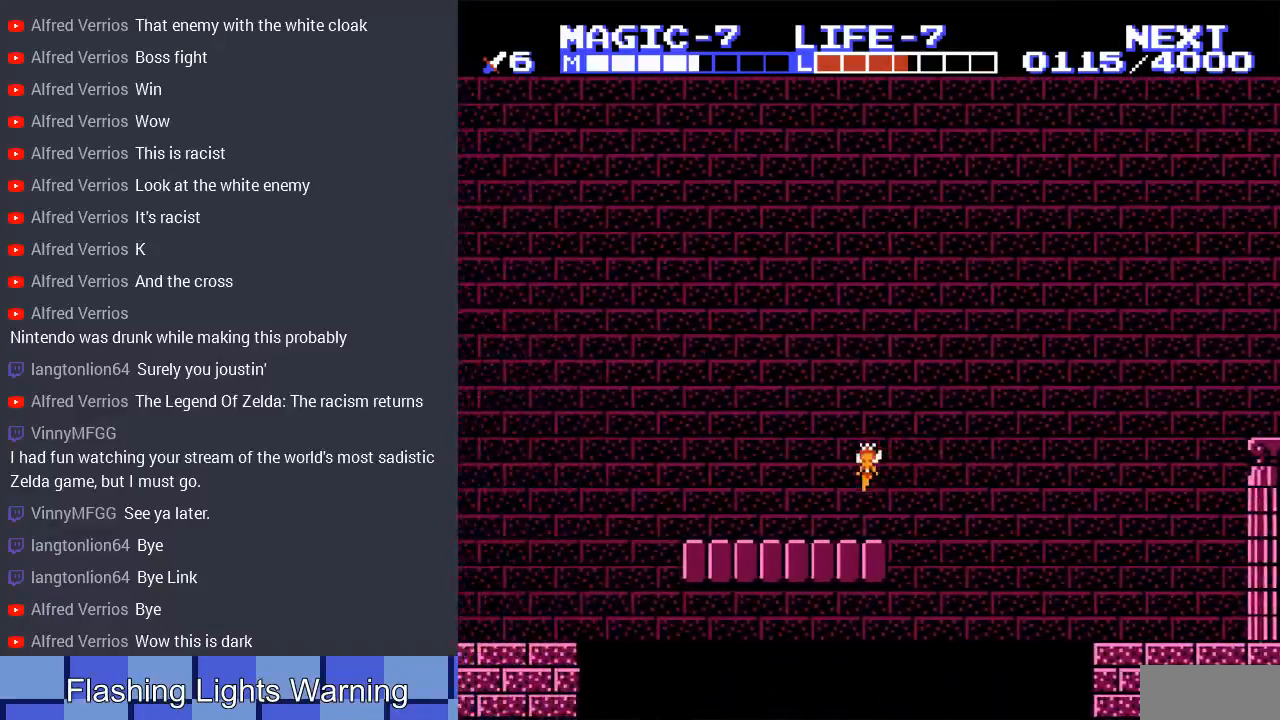
{"buttons": ["DPAD_LEFT"], "events": []}
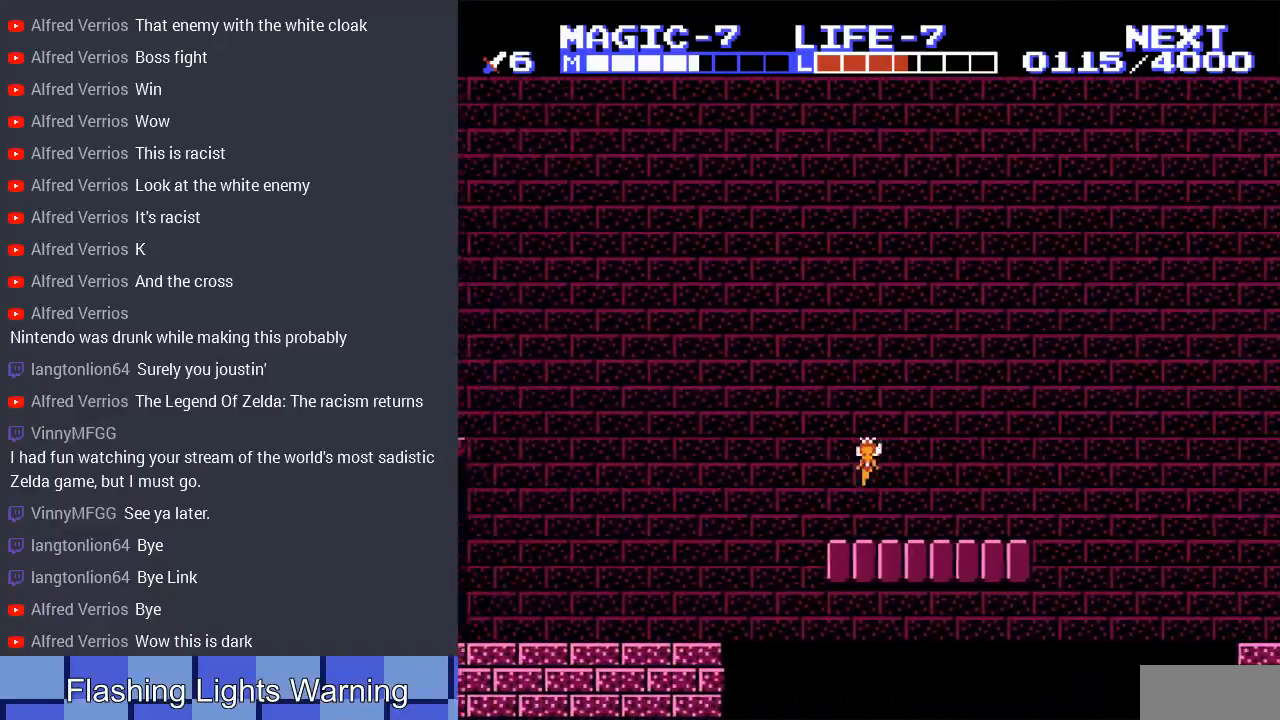
{"buttons": ["DPAD_LEFT"], "events": []}
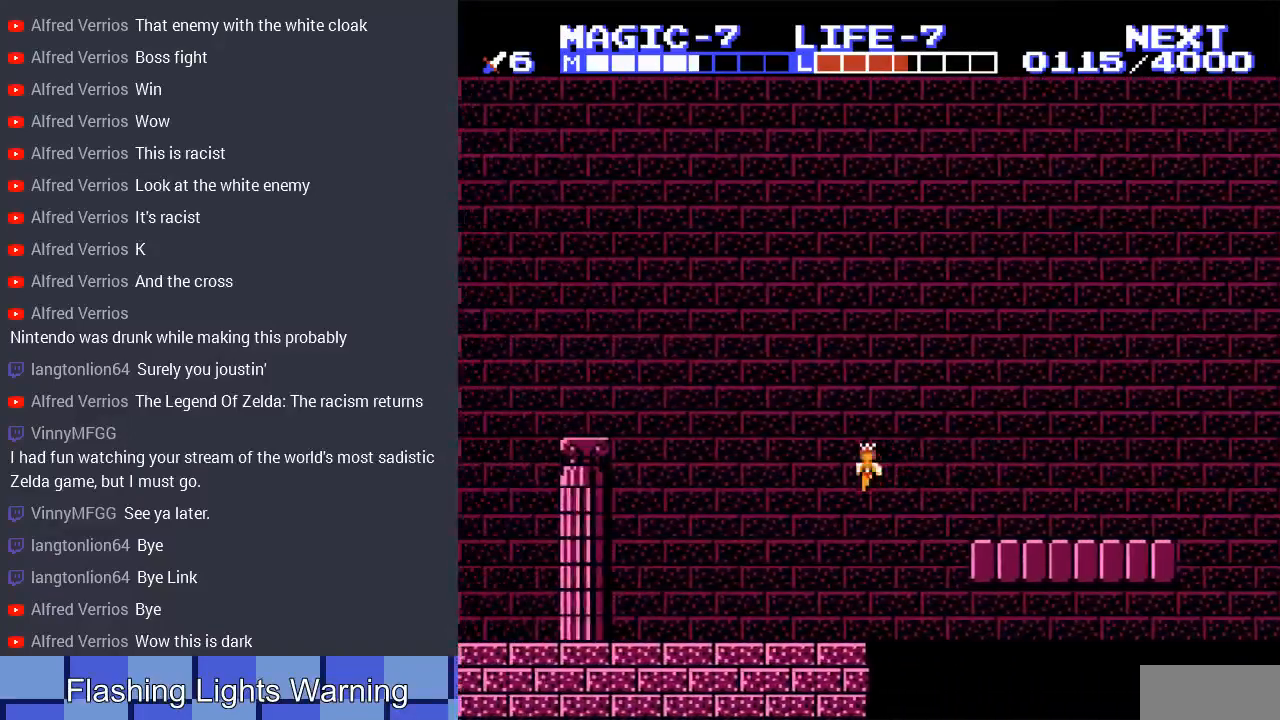
{"buttons": ["DPAD_LEFT"], "events": []}
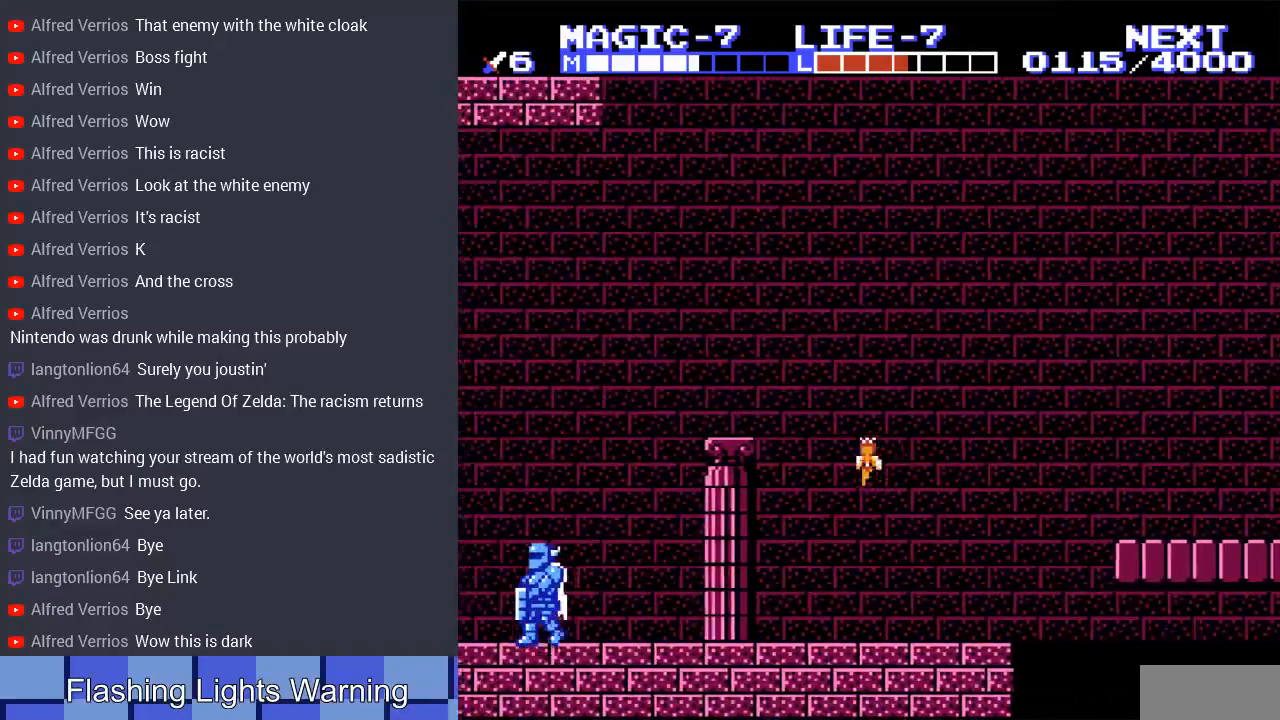
{"buttons": ["DPAD_LEFT"], "events": []}
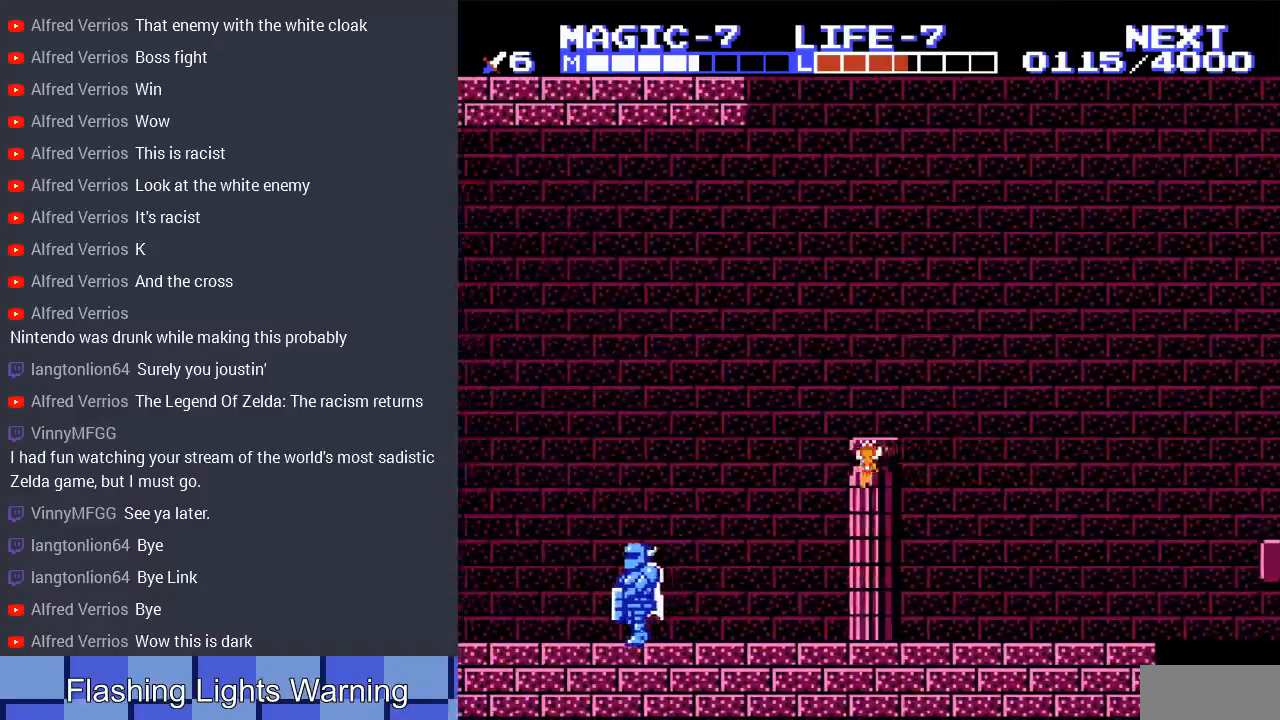
{"buttons": ["DPAD_LEFT"], "events": []}
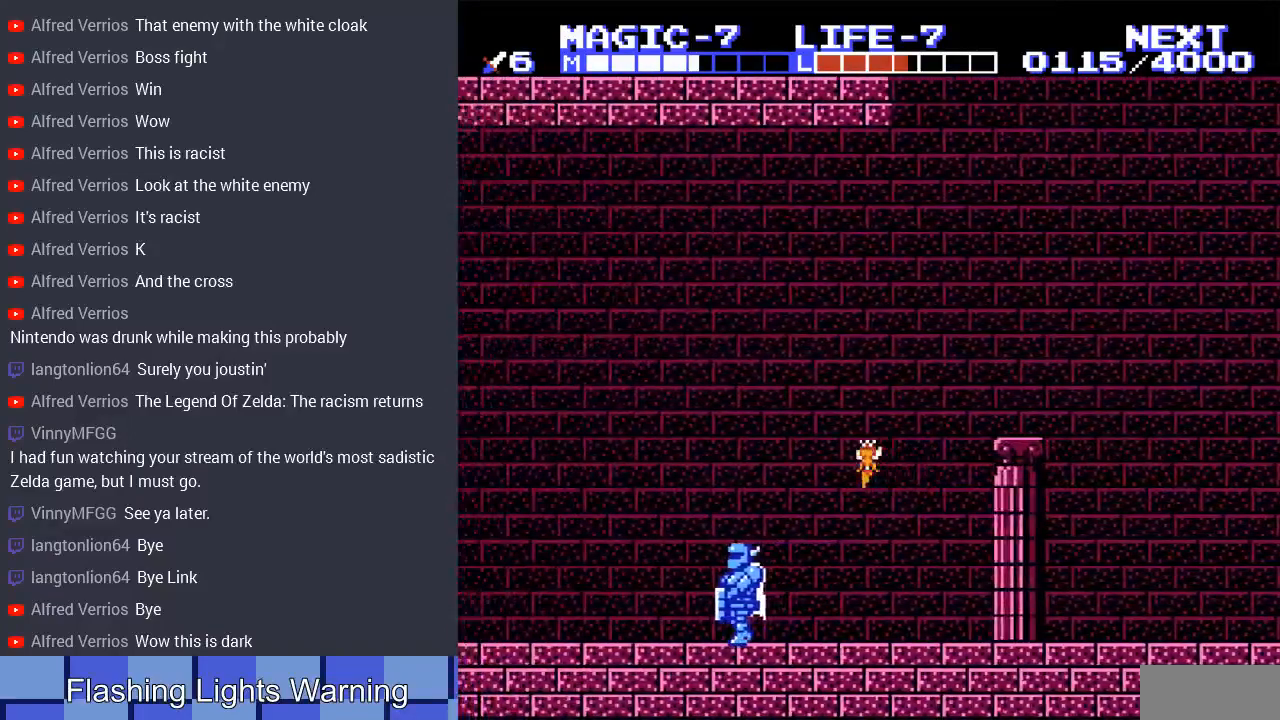
{"buttons": ["DPAD_LEFT"], "events": []}